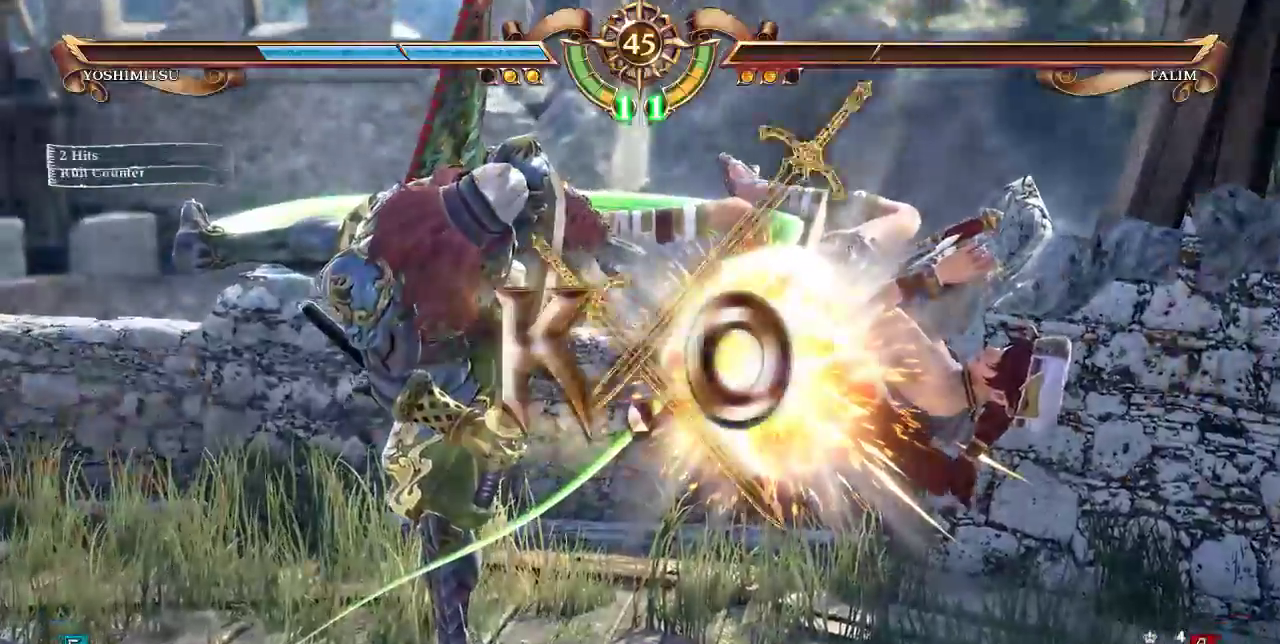
Gameplay with a controller (arcade stick); each line is a JSON object with the inputs held at the frame after it (dt_ms = milliseconds from this image to that frame). "events" lists button and stick changes between this image and that frame as [ms after this image, input, new state], when the widget could be followed in between. Not read: DPAD_LEFT L3 R3 SELECT.
{"dt_ms": 500, "buttons": [], "events": [[17, "DPAD_UP", "up"]]}
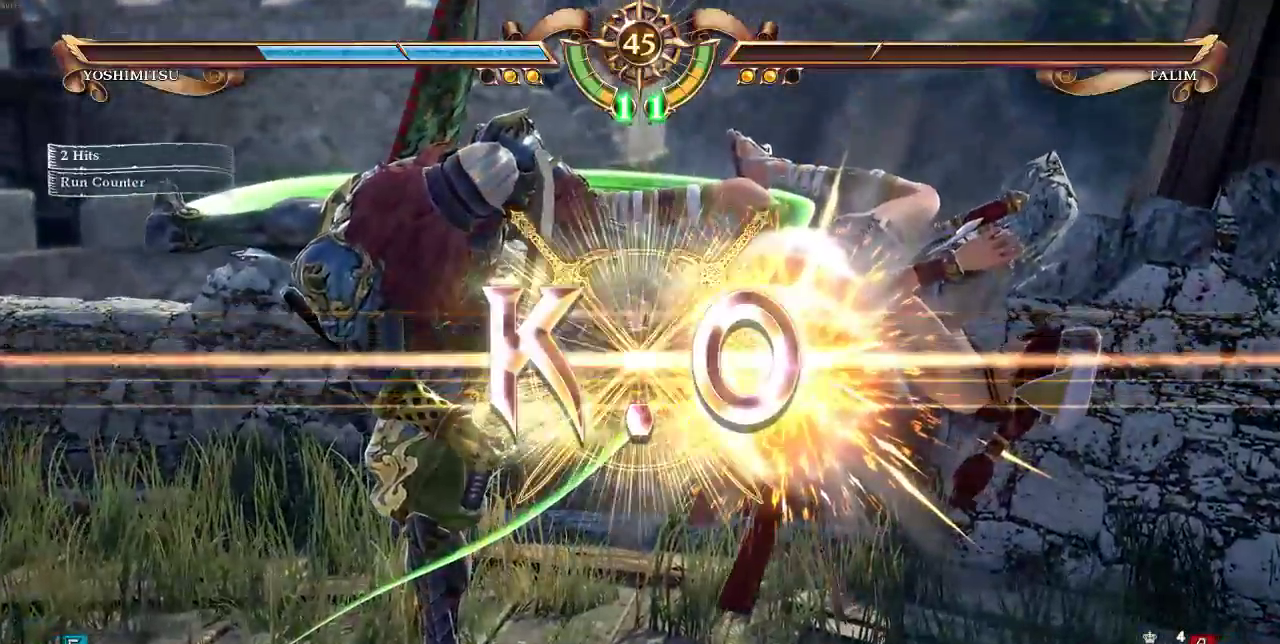
{"dt_ms": 500, "buttons": [], "events": []}
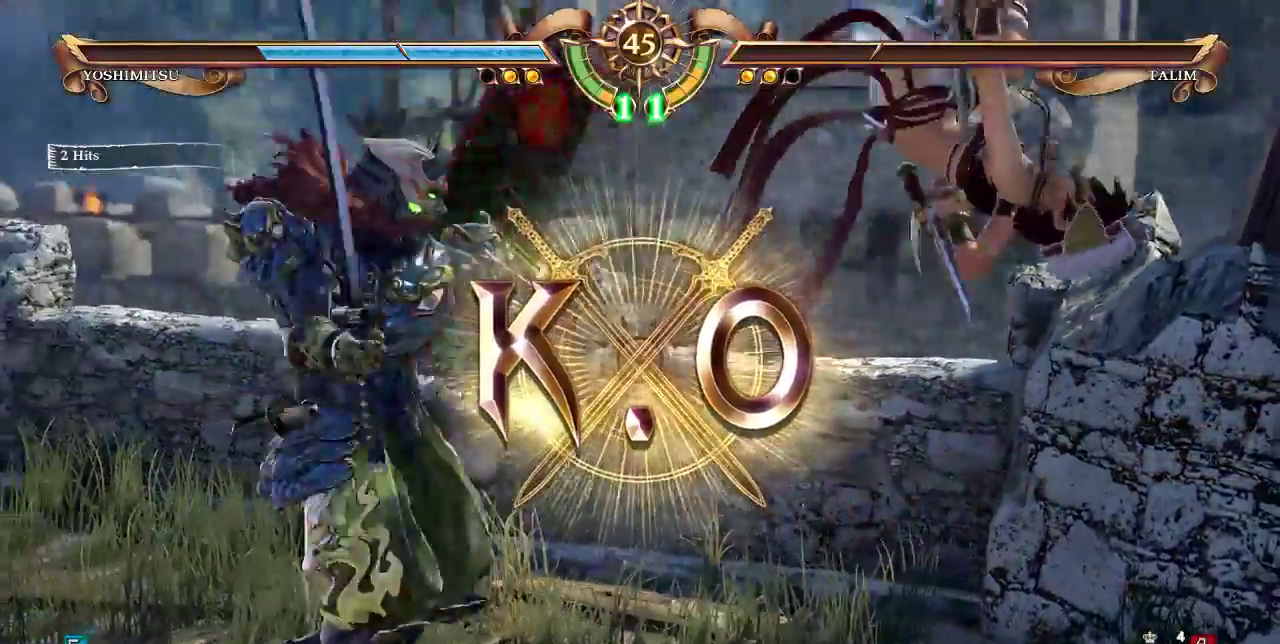
{"dt_ms": 1000, "buttons": []}
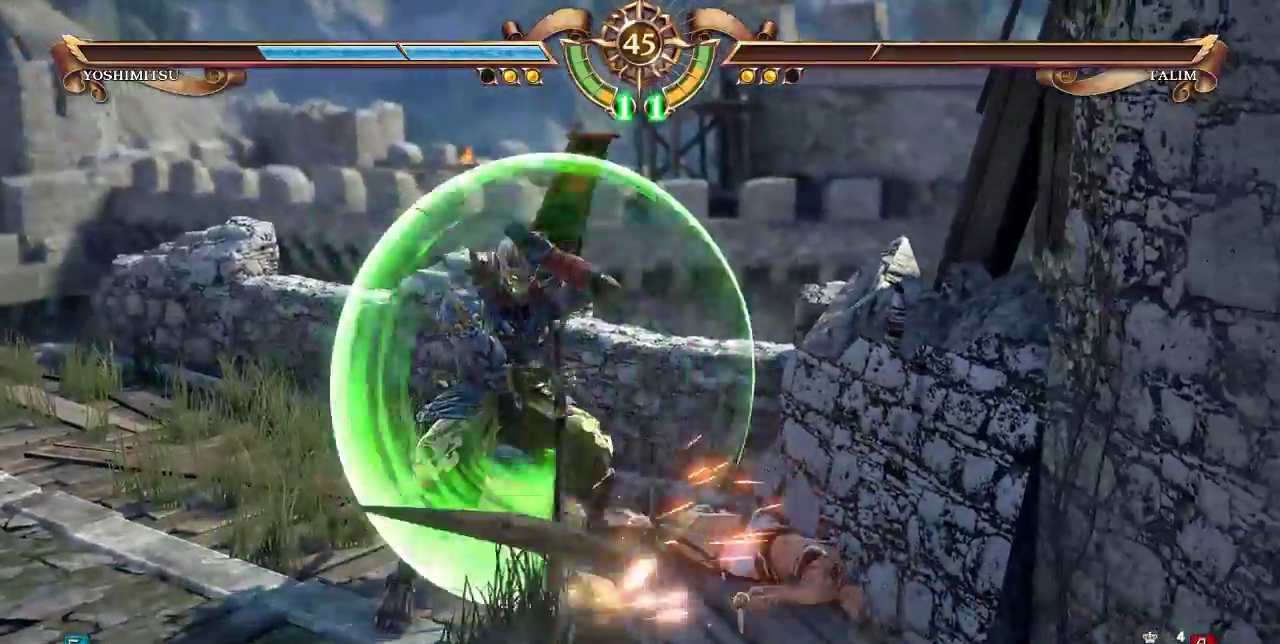
{"dt_ms": 500, "buttons": [], "events": []}
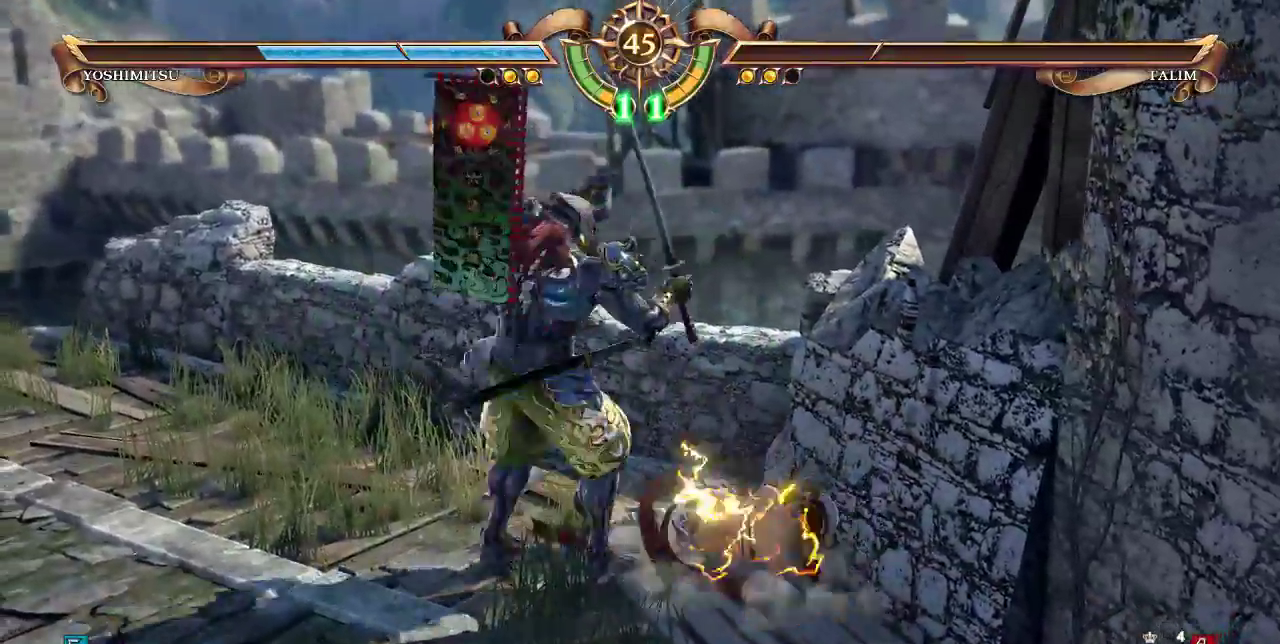
{"dt_ms": 500, "buttons": [], "events": []}
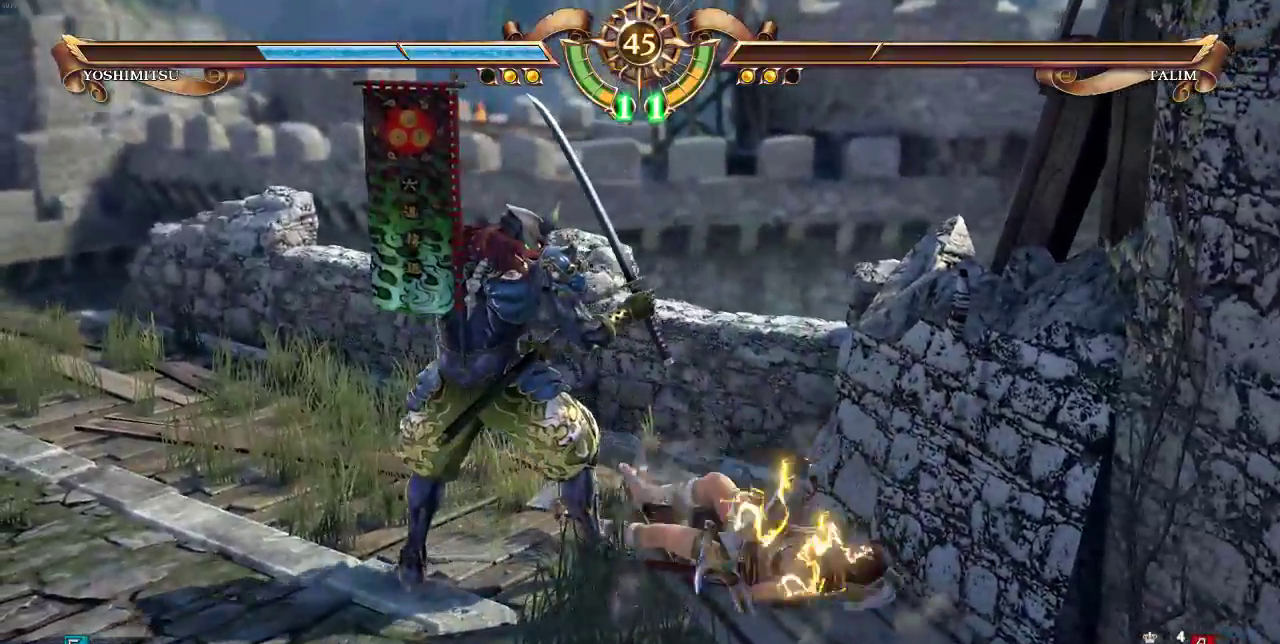
{"dt_ms": 500, "buttons": ["DPAD_UP"], "events": [[383, "DPAD_UP", "down"]]}
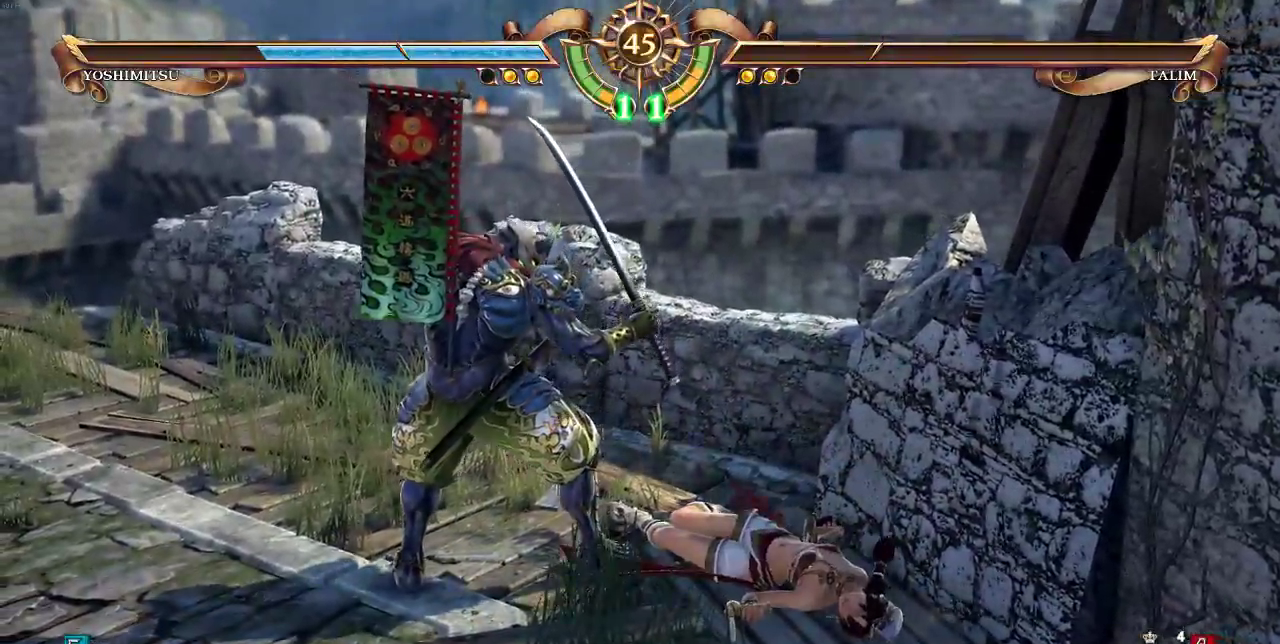
{"dt_ms": 500, "buttons": [], "events": [[483, "DPAD_UP", "up"]]}
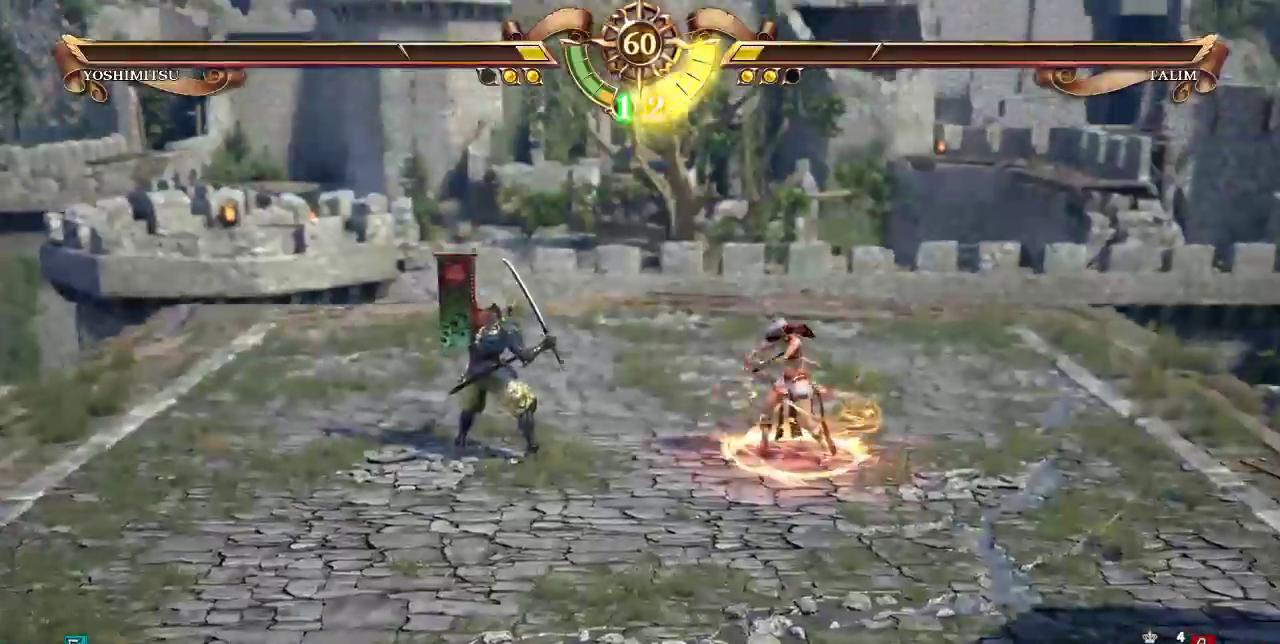
{"dt_ms": 500, "buttons": []}
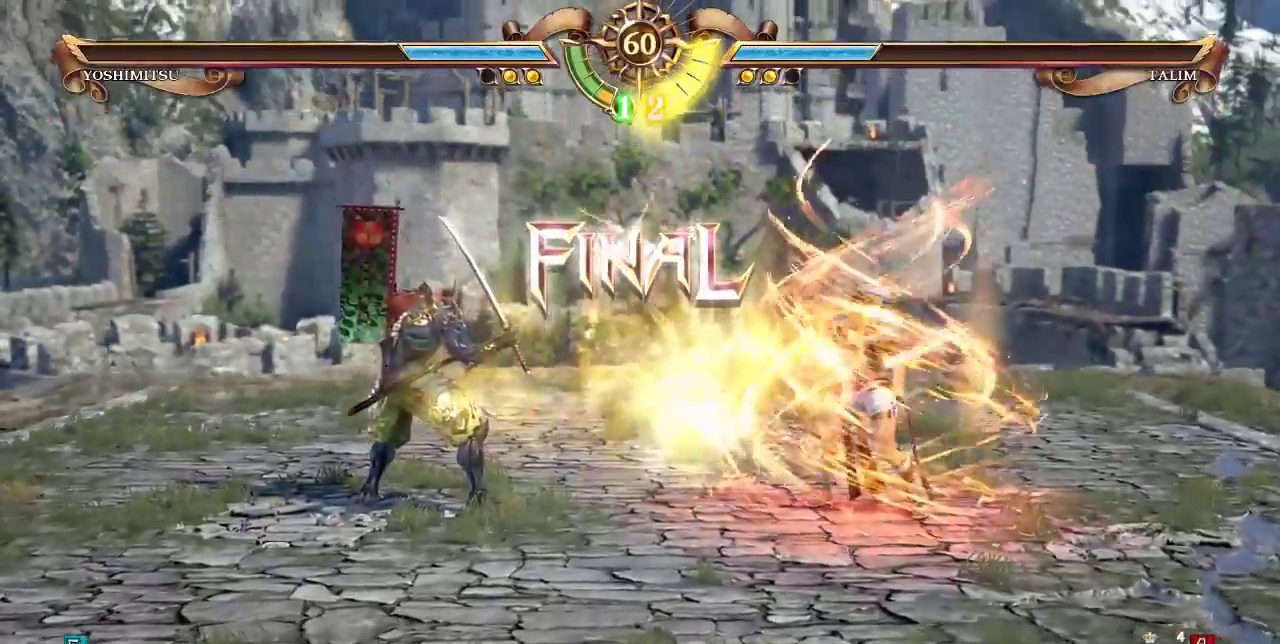
{"dt_ms": 500, "buttons": []}
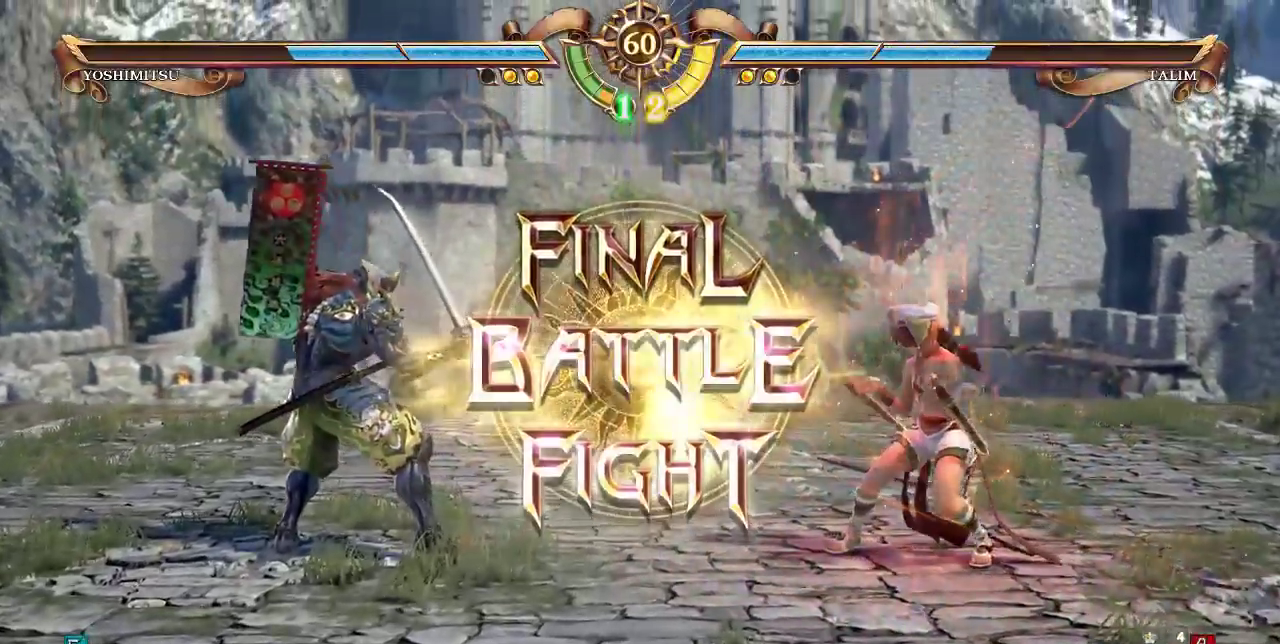
{"dt_ms": 1000, "buttons": []}